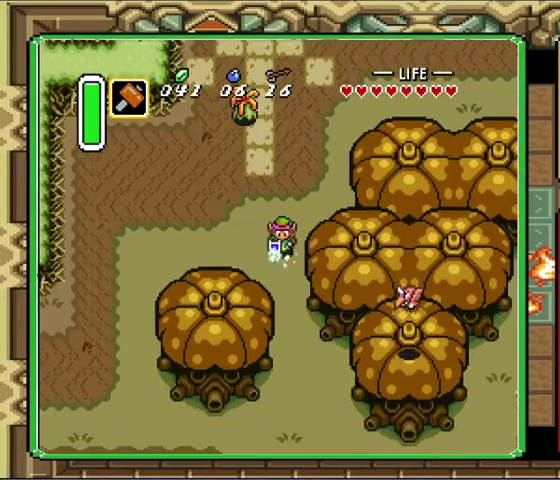
Gameplay with a controller (Nintendo layout); each line is a JSON object with the inputs held at the frame after it. "events" lists button and stick changes between this image and that frame as [ms after this image, input, new state], when the widget could be followed in between. Not read: A L3 R3.
{"buttons": [], "events": [[33, "DPAD_RIGHT", "up"], [100, "DPAD_DOWN", "up"]]}
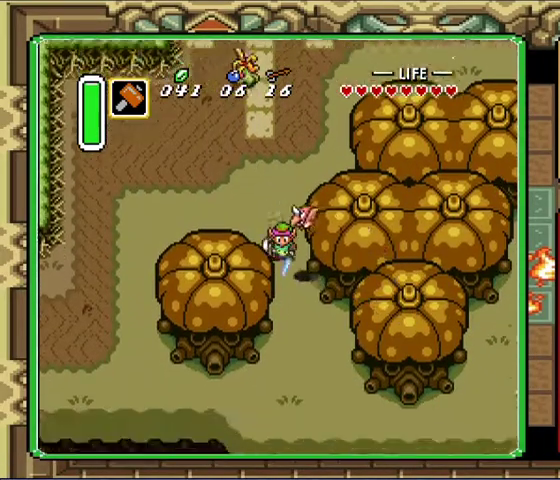
{"buttons": [], "events": []}
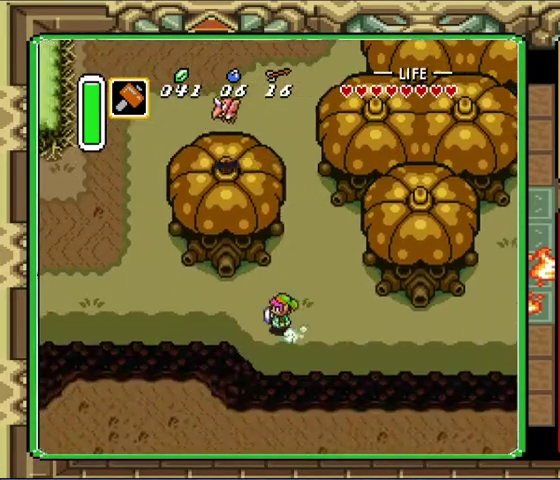
{"buttons": [], "events": [[33, "DPAD_LEFT", "down"], [133, "DPAD_LEFT", "up"]]}
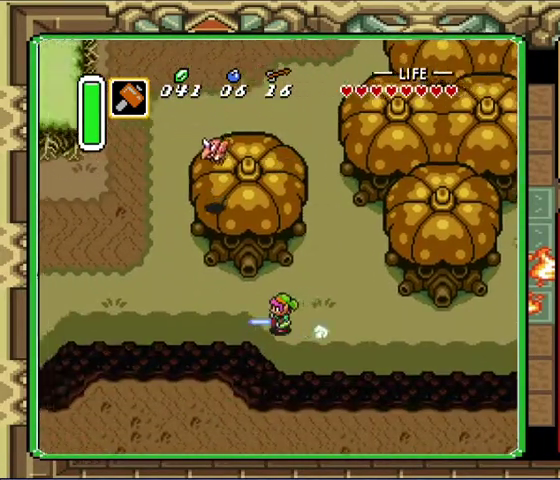
{"buttons": [], "events": []}
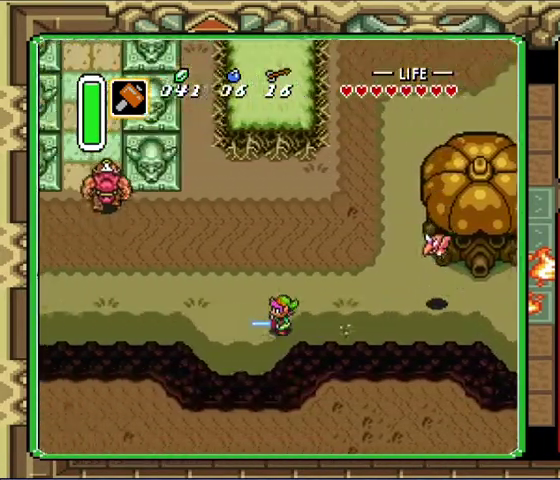
{"buttons": [], "events": []}
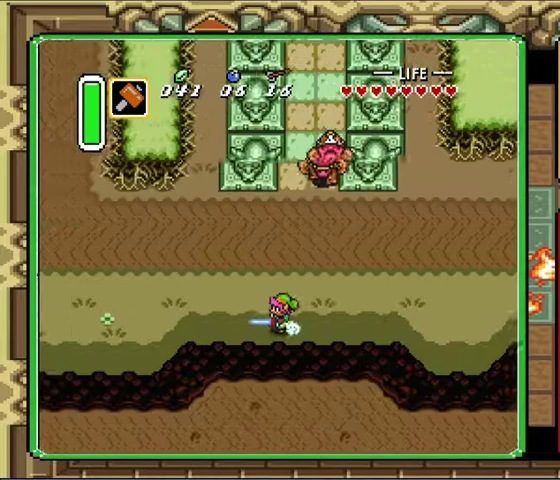
{"buttons": [], "events": []}
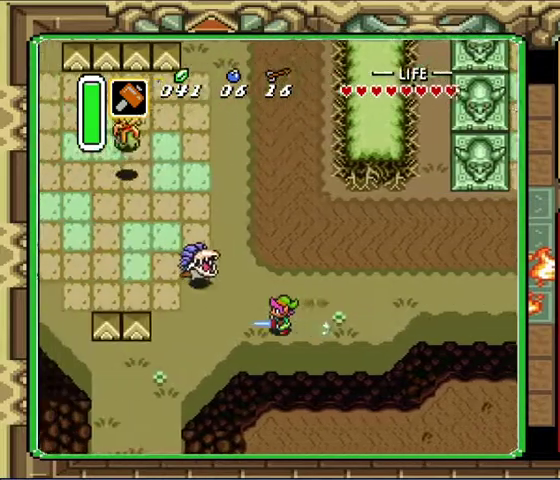
{"buttons": ["DPAD_DOWN", "DPAD_LEFT"], "events": [[367, "DPAD_DOWN", "down"], [367, "DPAD_LEFT", "down"]]}
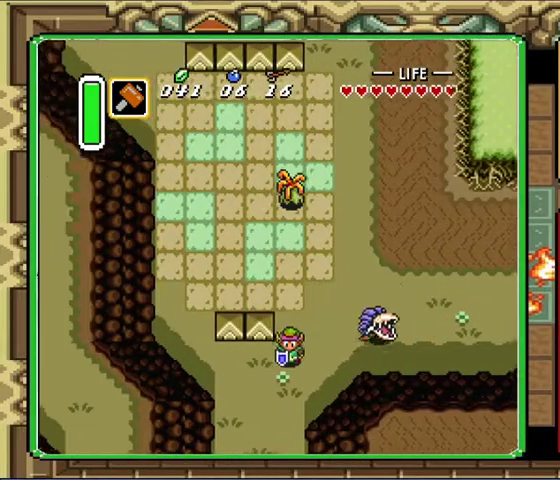
{"buttons": ["DPAD_DOWN", "DPAD_LEFT"], "events": []}
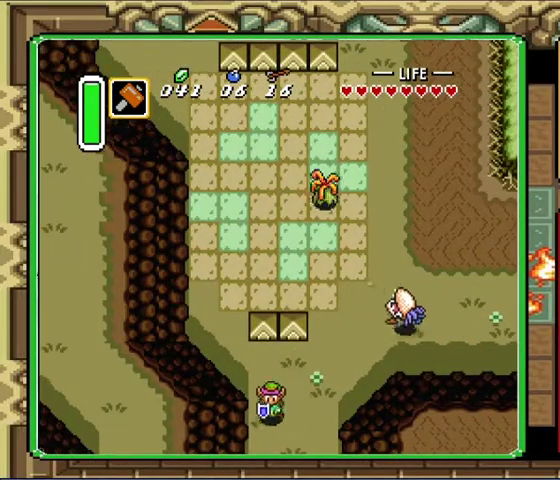
{"buttons": ["DPAD_DOWN"], "events": [[500, "DPAD_LEFT", "up"]]}
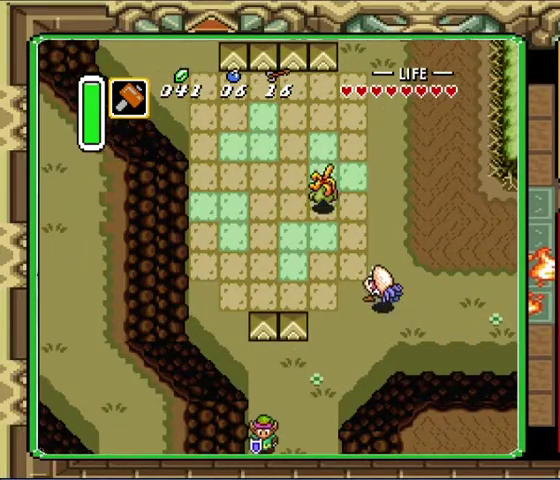
{"buttons": ["DPAD_DOWN"], "events": [[67, "DPAD_DOWN", "up"], [367, "DPAD_DOWN", "down"]]}
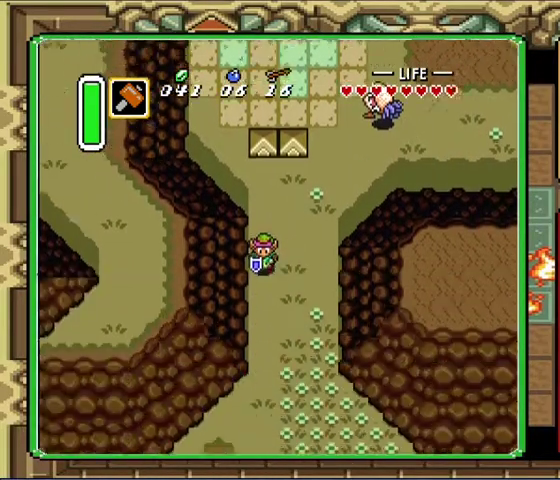
{"buttons": ["DPAD_DOWN"], "events": [[33, "DPAD_DOWN", "up"], [133, "DPAD_DOWN", "down"]]}
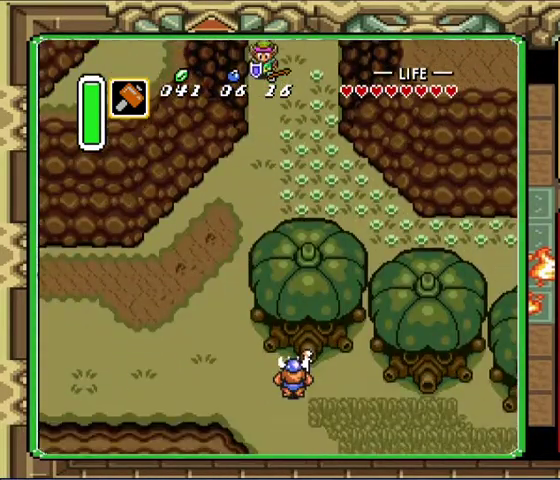
{"buttons": ["DPAD_DOWN"], "events": []}
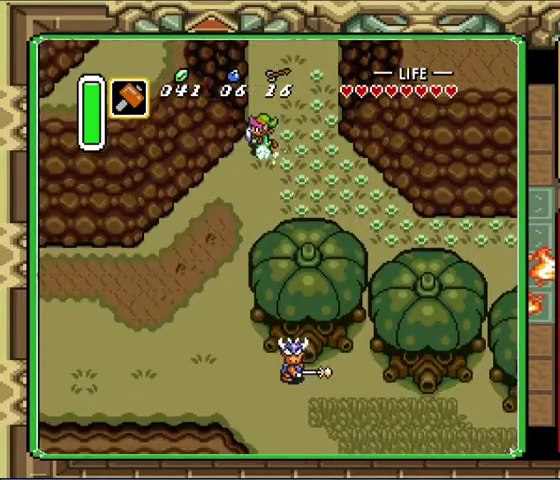
{"buttons": [], "events": [[67, "DPAD_LEFT", "down"], [100, "DPAD_DOWN", "up"], [167, "DPAD_LEFT", "up"]]}
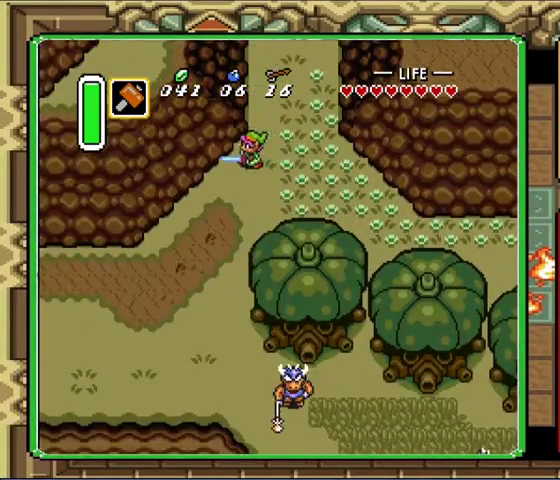
{"buttons": [], "events": []}
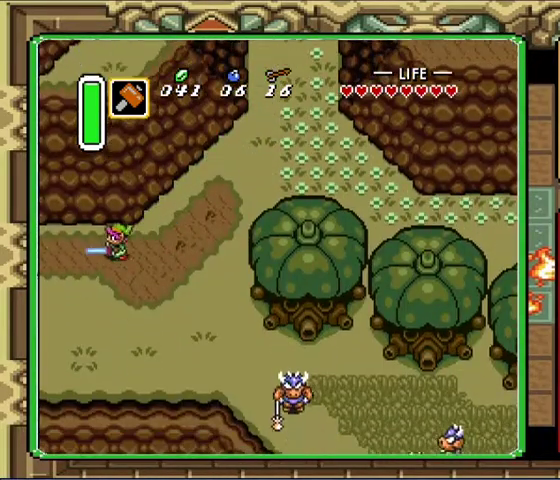
{"buttons": ["DPAD_LEFT"], "events": [[100, "DPAD_LEFT", "down"]]}
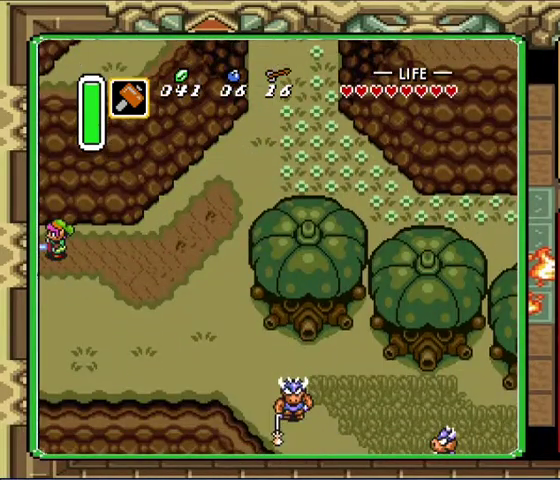
{"buttons": ["DPAD_LEFT"], "events": []}
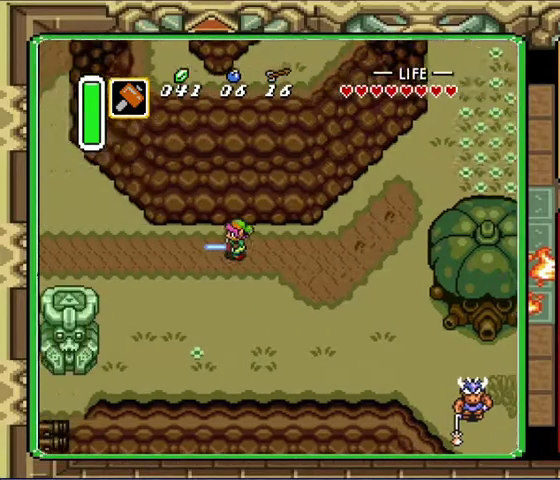
{"buttons": ["DPAD_LEFT"], "events": []}
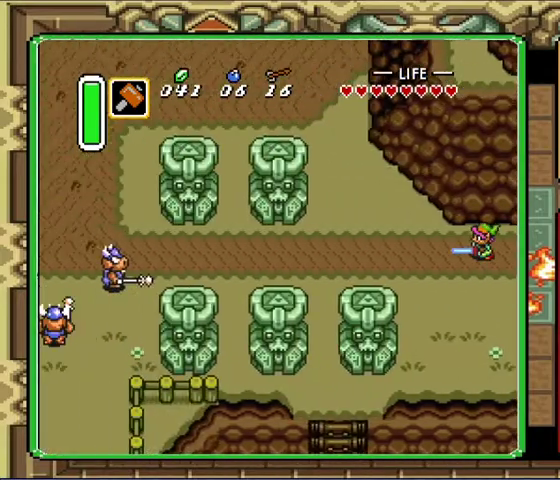
{"buttons": ["DPAD_LEFT"], "events": [[233, "DPAD_UP", "down"], [300, "DPAD_UP", "up"]]}
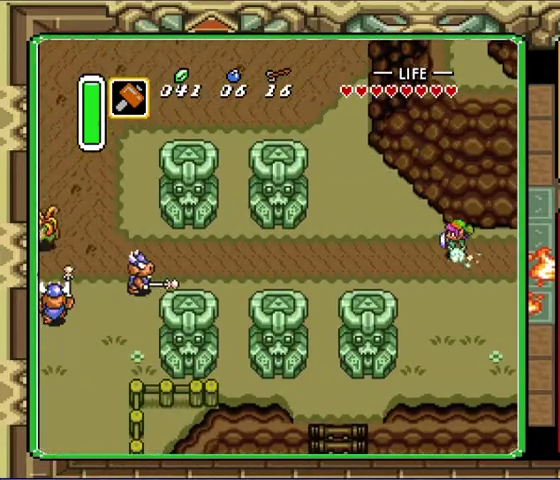
{"buttons": ["DPAD_LEFT"], "events": []}
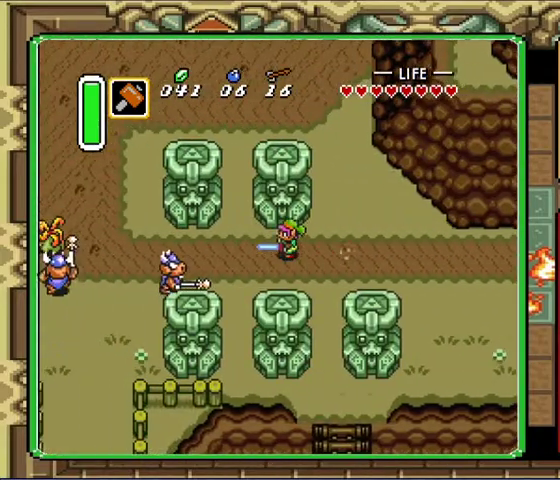
{"buttons": ["DPAD_LEFT"], "events": []}
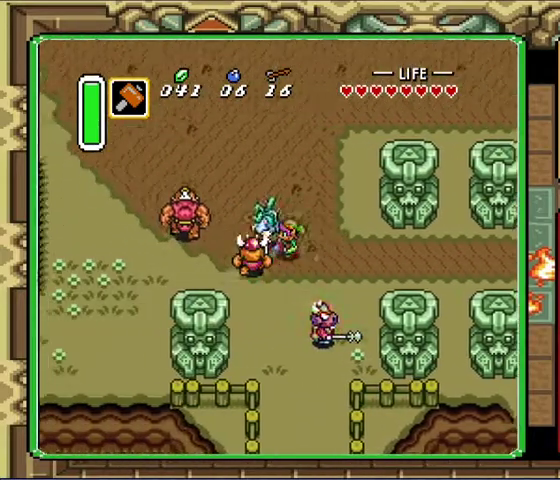
{"buttons": ["DPAD_DOWN"], "events": [[133, "DPAD_DOWN", "down"], [167, "DPAD_LEFT", "up"], [167, "DPAD_RIGHT", "down"], [433, "DPAD_RIGHT", "up"]]}
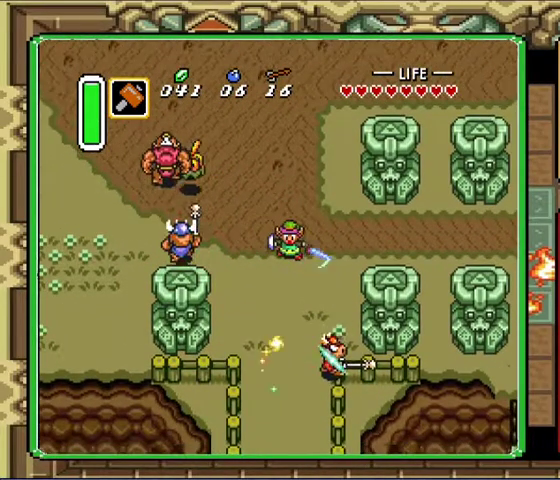
{"buttons": ["DPAD_DOWN"], "events": []}
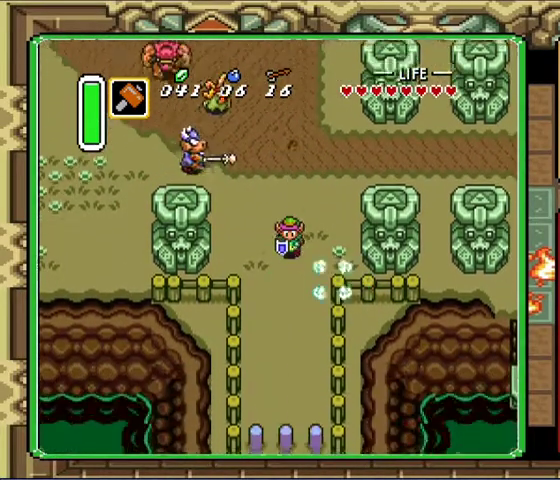
{"buttons": ["DPAD_DOWN"], "events": []}
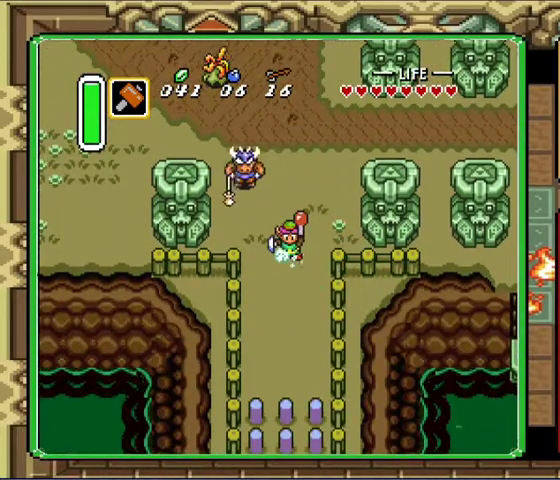
{"buttons": ["DPAD_DOWN"], "events": []}
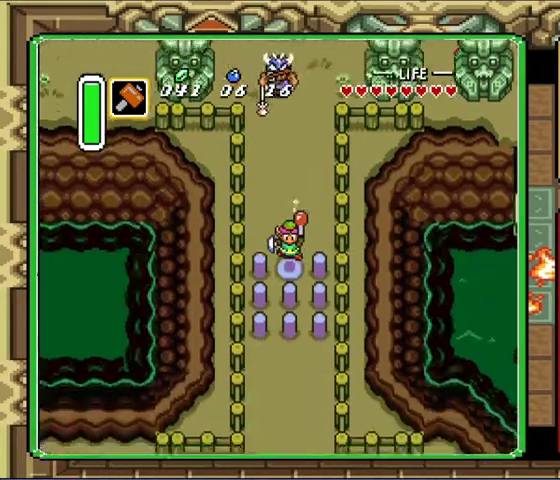
{"buttons": ["DPAD_DOWN"], "events": []}